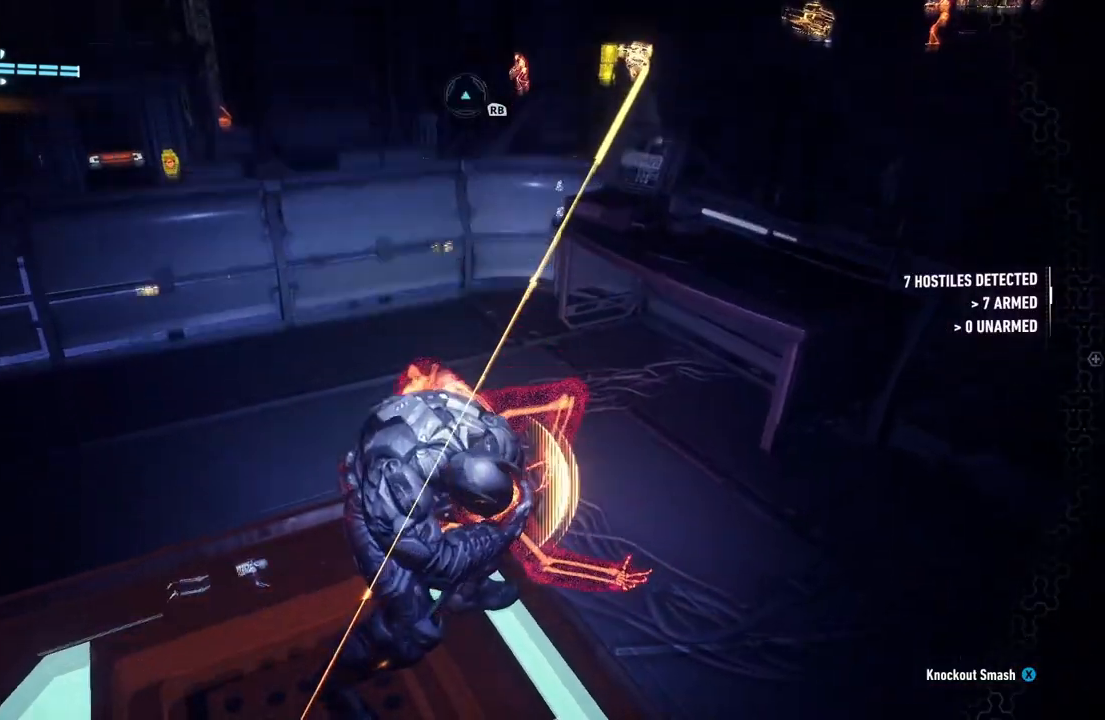
Gameplay with a controller (Xbox layout); each line is a JSON object with the inputs held at the frame after it (dt_ms = milliseconds from this image to that frame). "button_events" lists button changes between this image and that frame as [ms after this image, input, new state], when the widget could be followed in between (sticks are given only as held states).
{"dt_ms": 500, "buttons": [], "left_stick": "center", "right_stick": "right", "button_events": []}
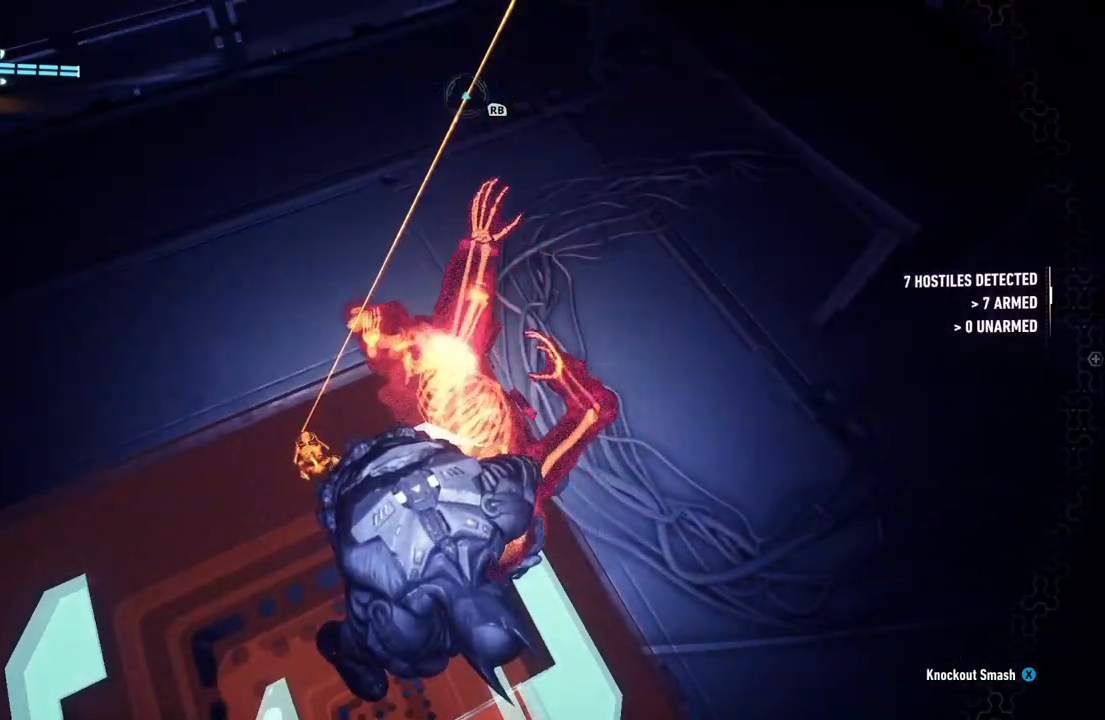
{"dt_ms": 500, "buttons": [], "left_stick": "center", "right_stick": "up-right", "button_events": []}
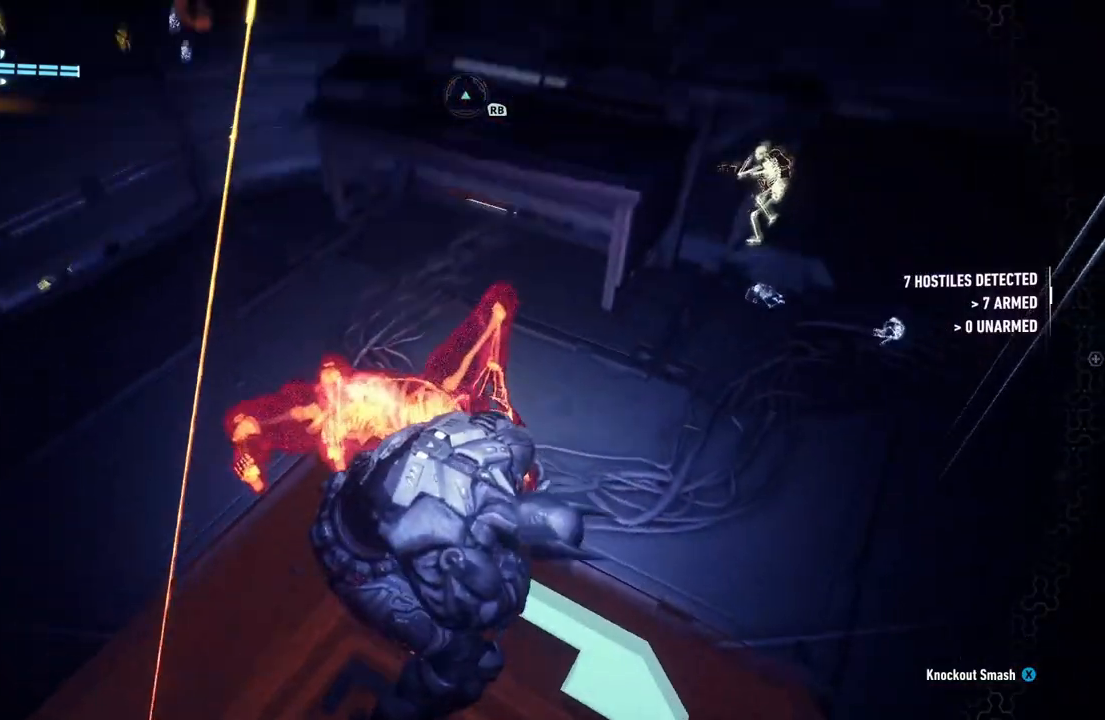
{"dt_ms": 500, "buttons": [], "left_stick": "center", "right_stick": "center", "button_events": []}
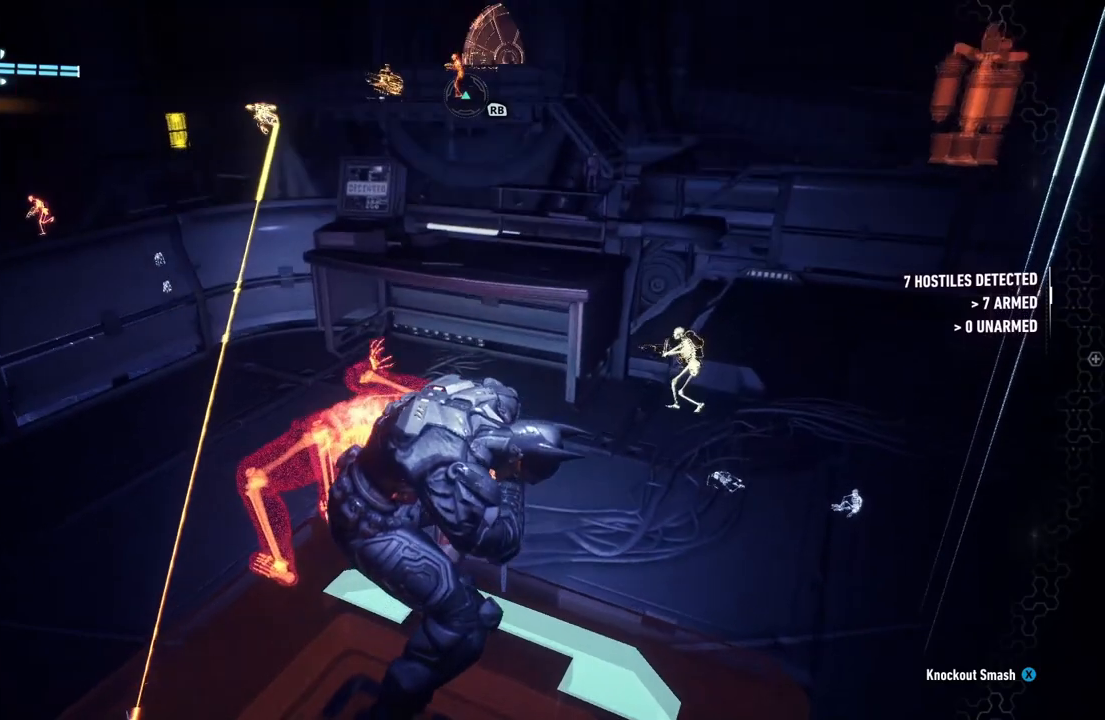
{"dt_ms": 500, "buttons": [], "left_stick": "center", "right_stick": "center", "button_events": [[333, "DPAD_UP", "down"], [467, "DPAD_UP", "up"]]}
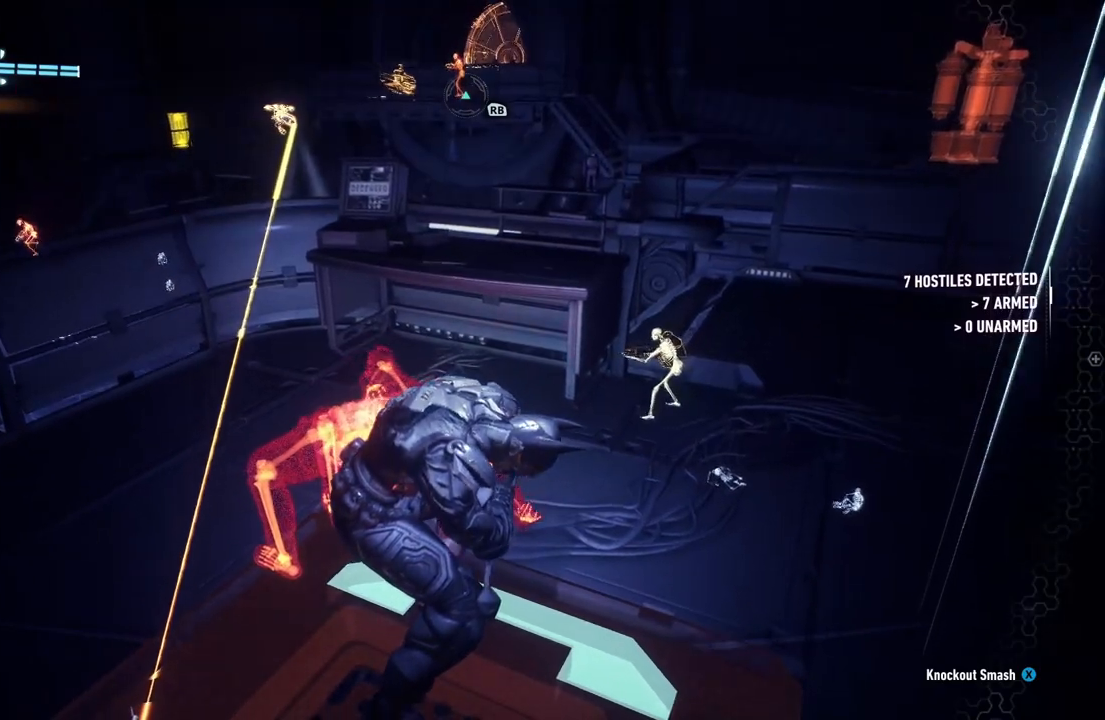
{"dt_ms": 500, "buttons": [], "left_stick": "center", "right_stick": "down-left", "button_events": []}
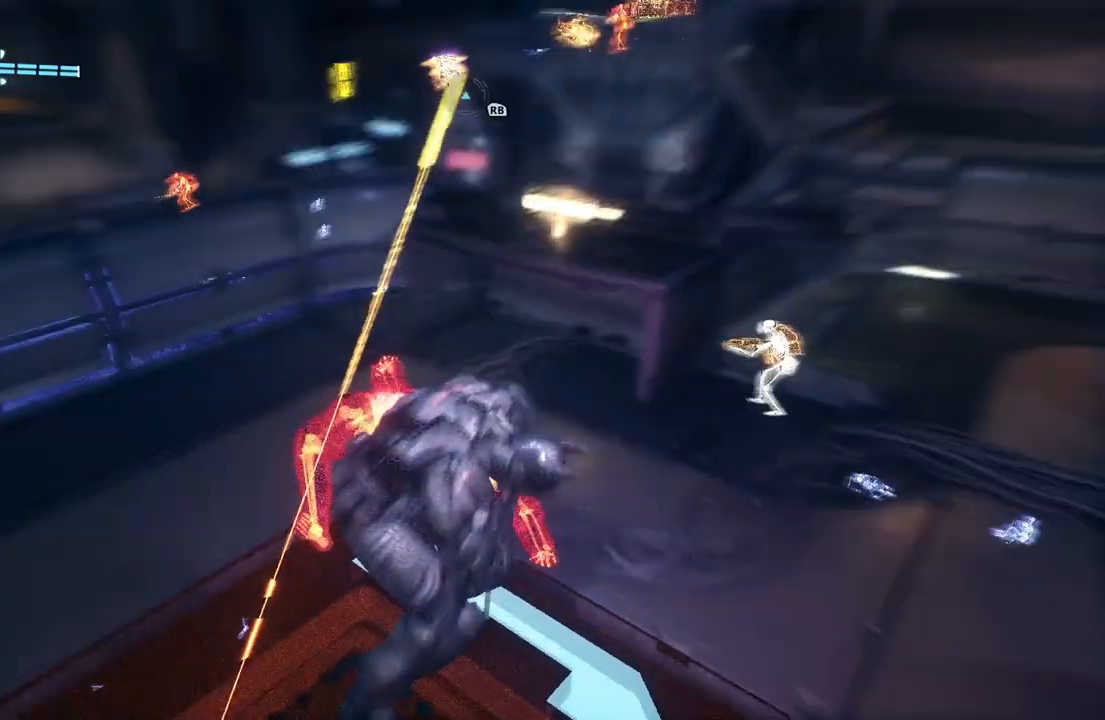
{"dt_ms": 500, "buttons": [], "left_stick": "center", "right_stick": "down-left", "button_events": [[267, "DPAD_UP", "down"], [400, "DPAD_UP", "up"]]}
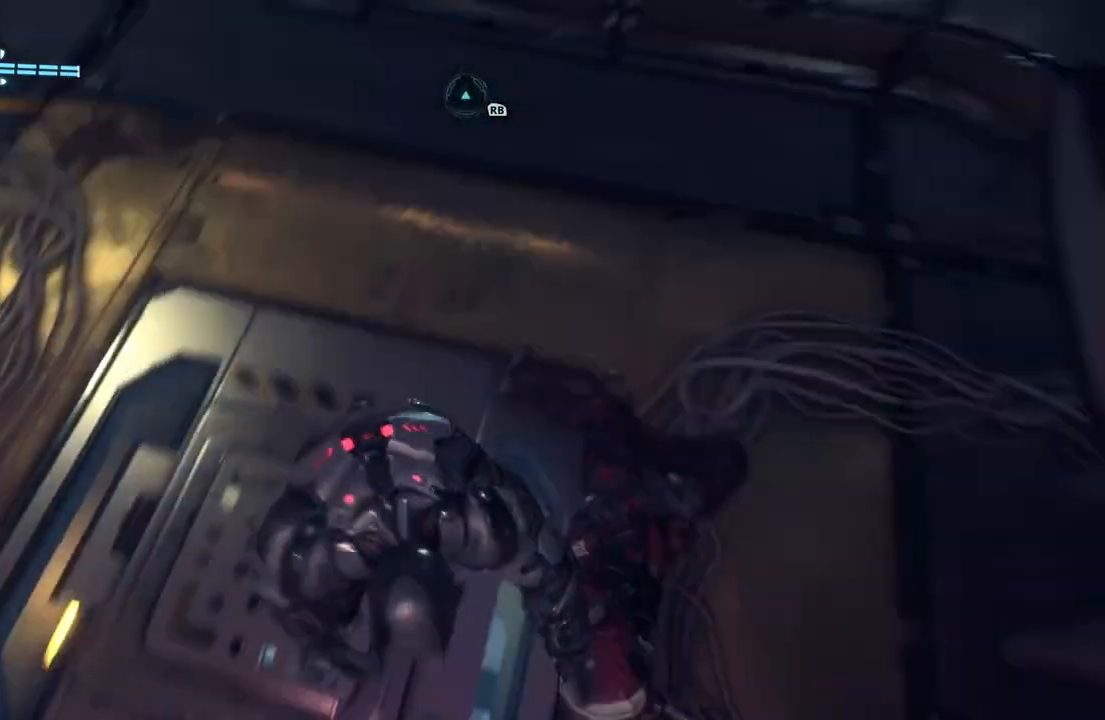
{"dt_ms": 500, "buttons": ["B", "R2"], "left_stick": "center", "right_stick": "center", "button_events": [[300, "R2", "down"], [383, "B", "down"]]}
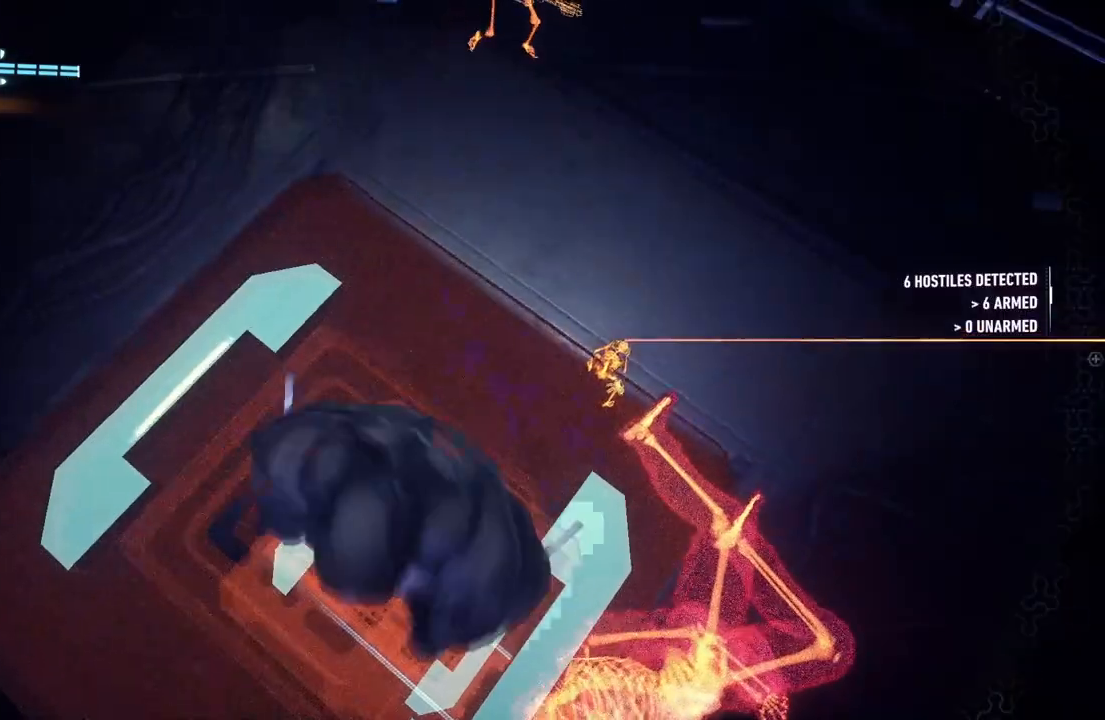
{"dt_ms": 500, "buttons": ["R2"], "left_stick": "center", "right_stick": "center"}
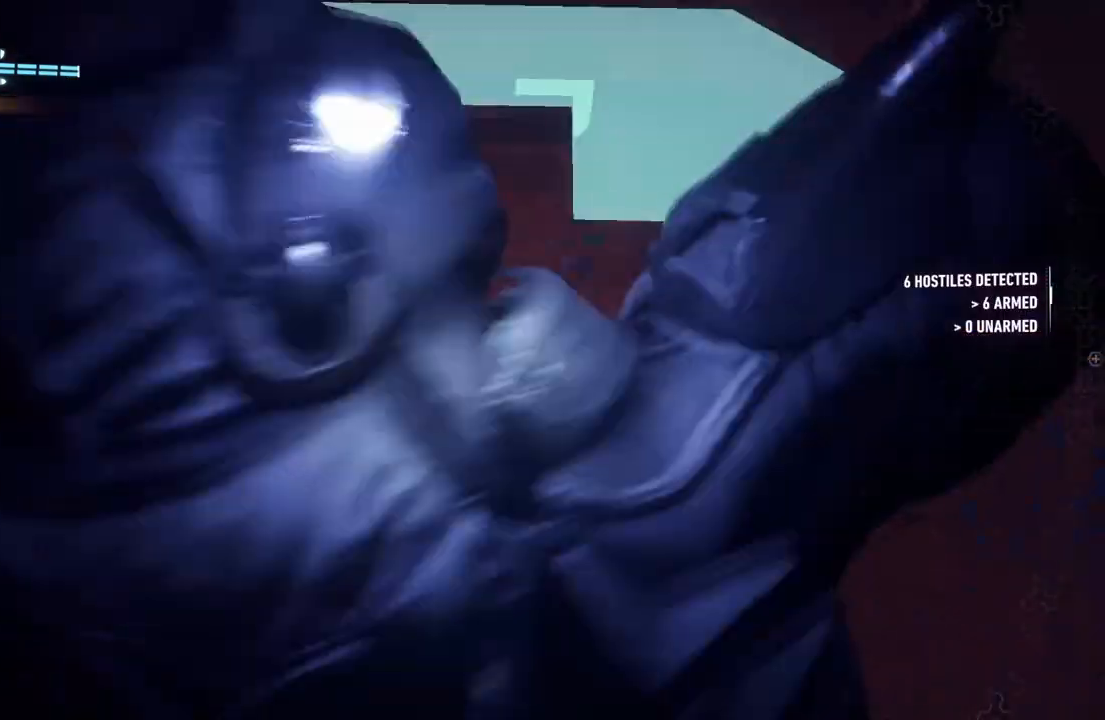
{"dt_ms": 1000, "buttons": ["R2"], "left_stick": "center", "right_stick": "center", "button_events": [[767, "B", "down"], [900, "B", "up"]]}
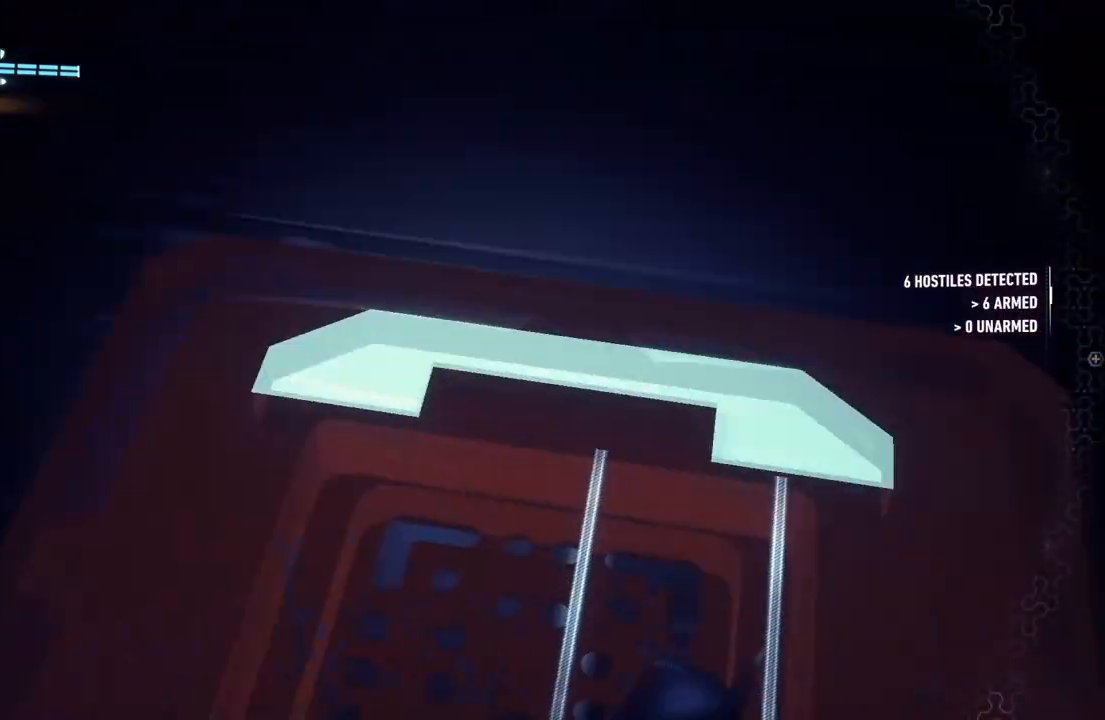
{"dt_ms": 500, "buttons": ["R2"], "left_stick": "center", "right_stick": "left", "button_events": []}
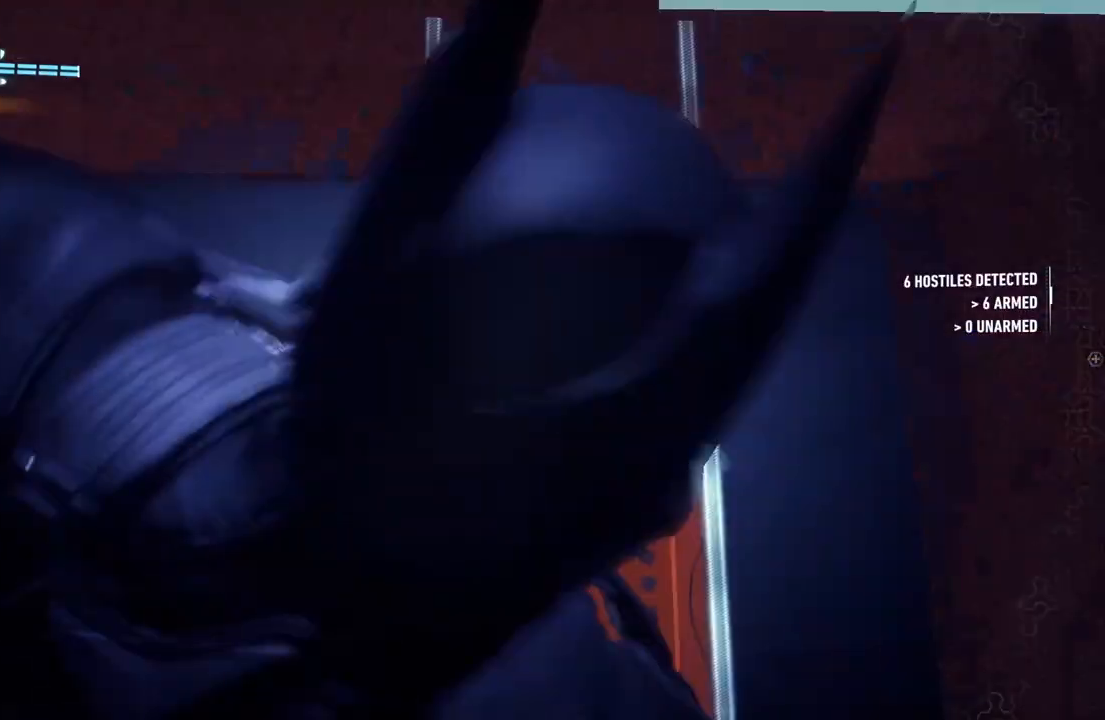
{"dt_ms": 500, "buttons": ["R2"], "left_stick": "center", "right_stick": "up-left", "button_events": []}
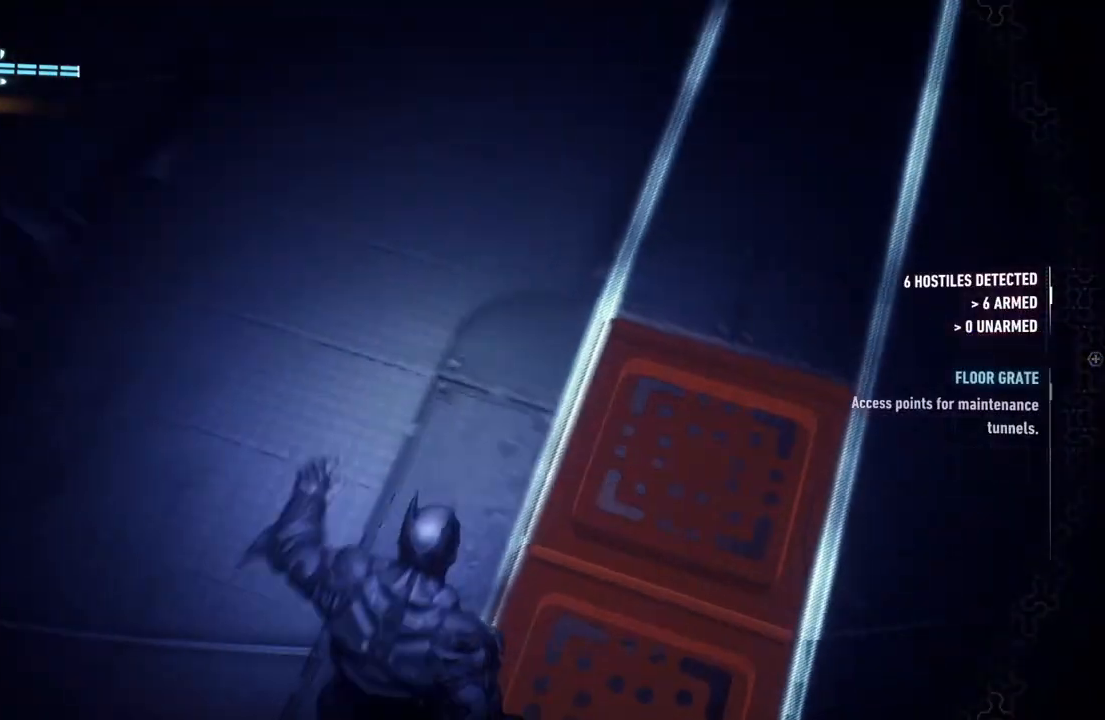
{"dt_ms": 500, "buttons": ["R2"], "left_stick": "up-left", "right_stick": "up", "button_events": []}
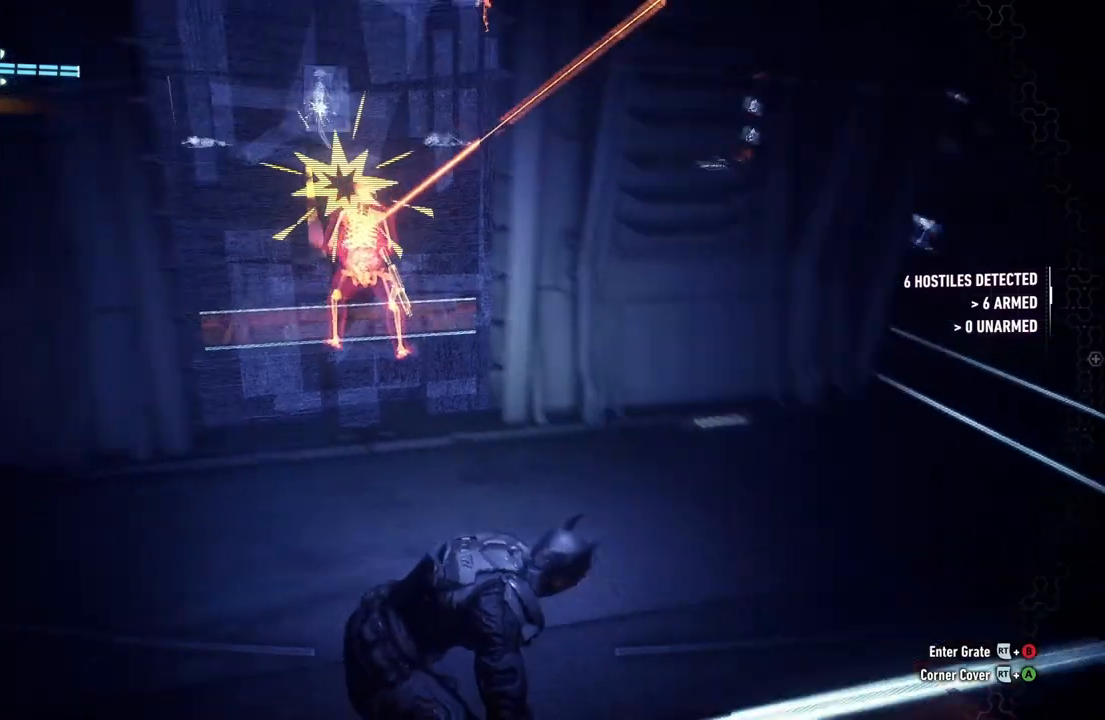
{"dt_ms": 1000, "buttons": ["R2"], "left_stick": "center", "right_stick": "center"}
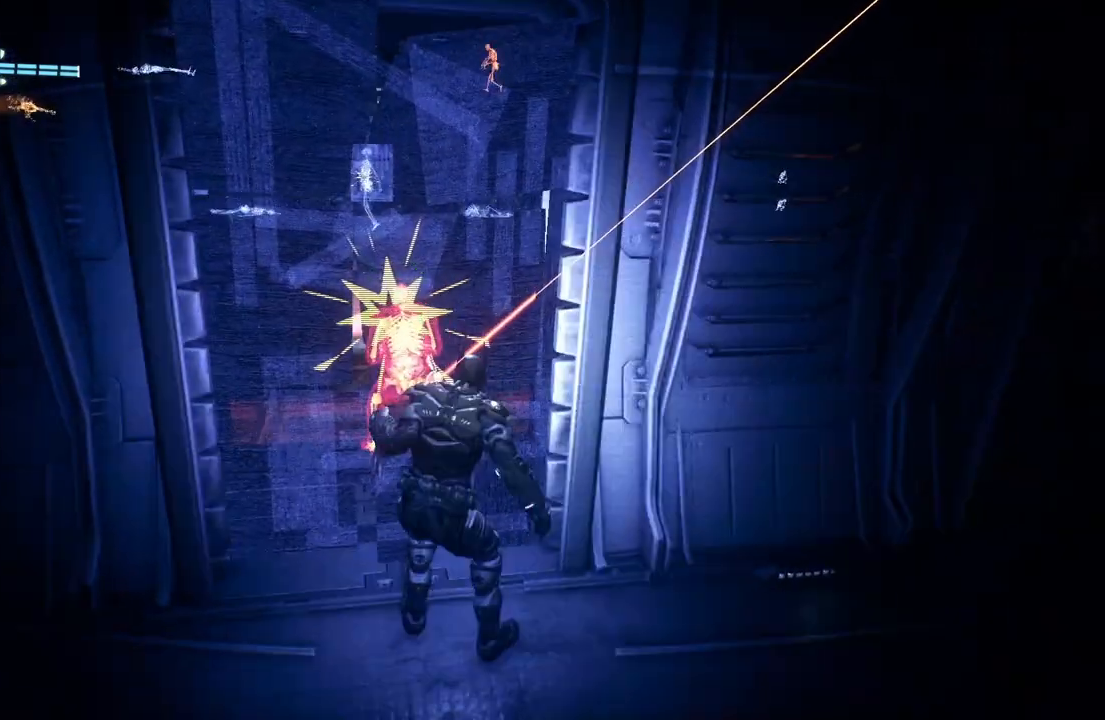
{"dt_ms": 1000, "buttons": [], "left_stick": "center", "right_stick": "center", "button_events": [[167, "R2", "up"]]}
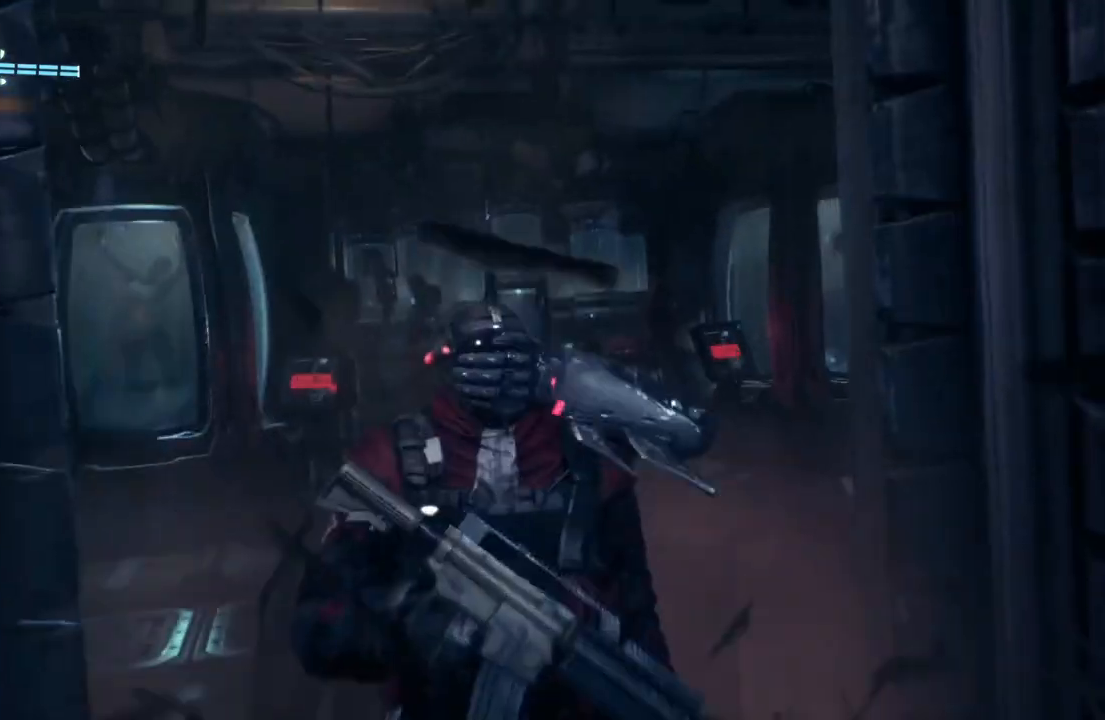
{"dt_ms": 500, "buttons": [], "left_stick": "up", "right_stick": "center", "button_events": []}
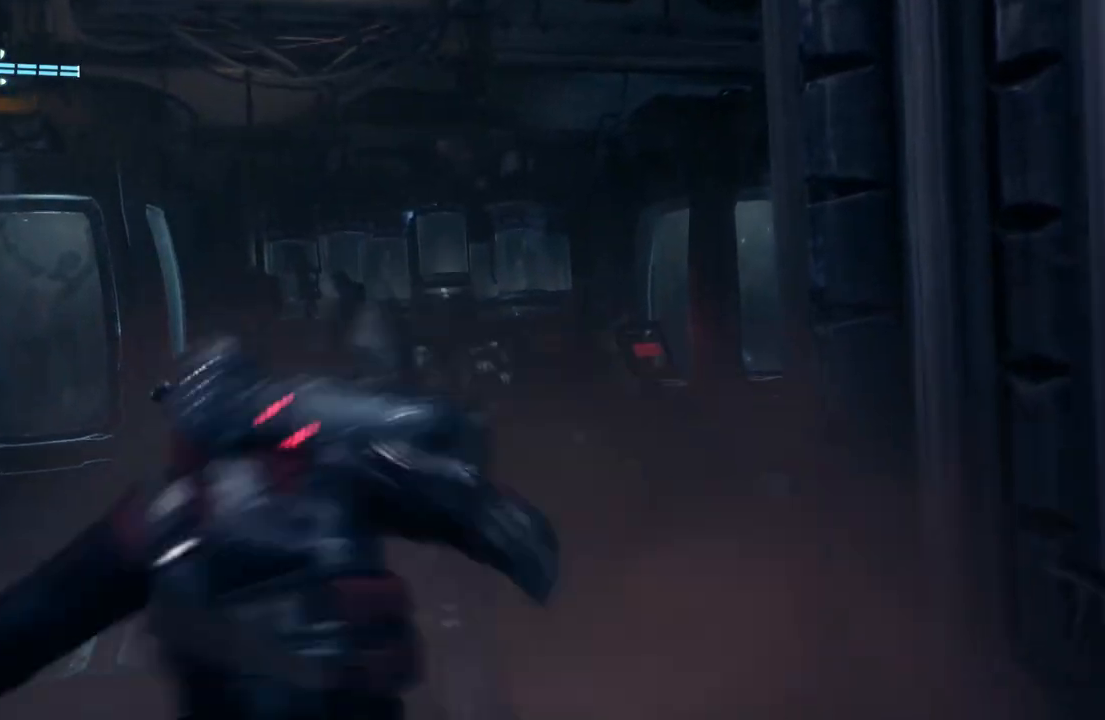
{"dt_ms": 500, "buttons": ["R2"], "left_stick": "up", "right_stick": "center", "button_events": [[450, "R2", "down"]]}
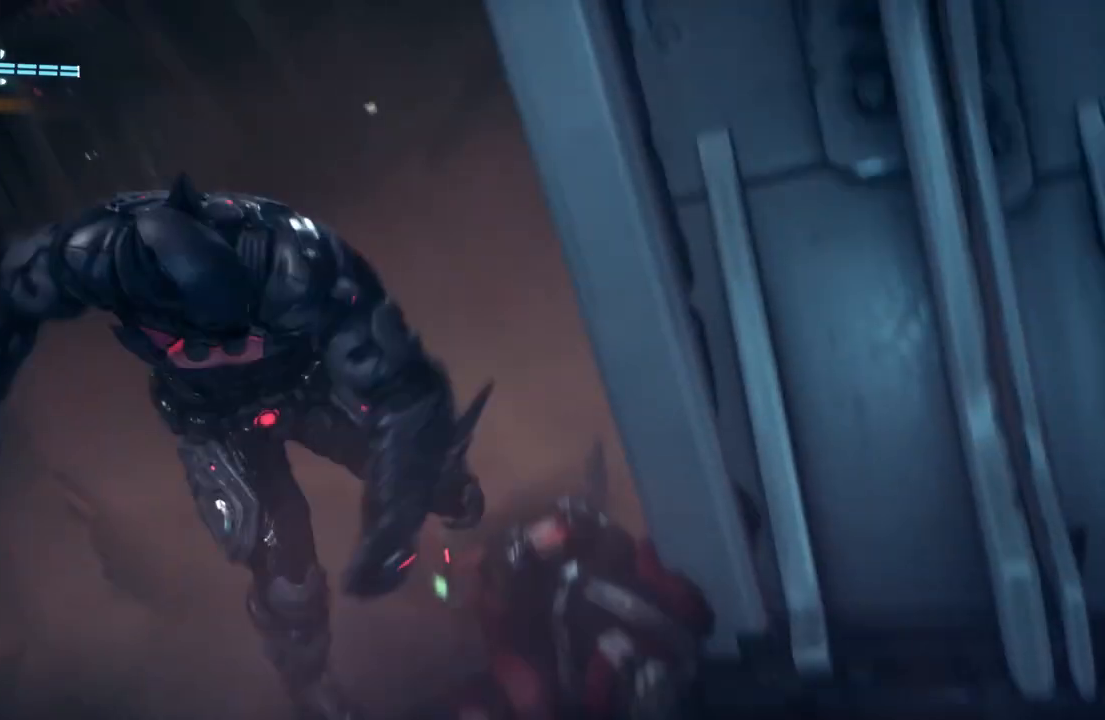
{"dt_ms": 1000, "buttons": ["R2"], "left_stick": "down-left", "right_stick": "center", "button_events": []}
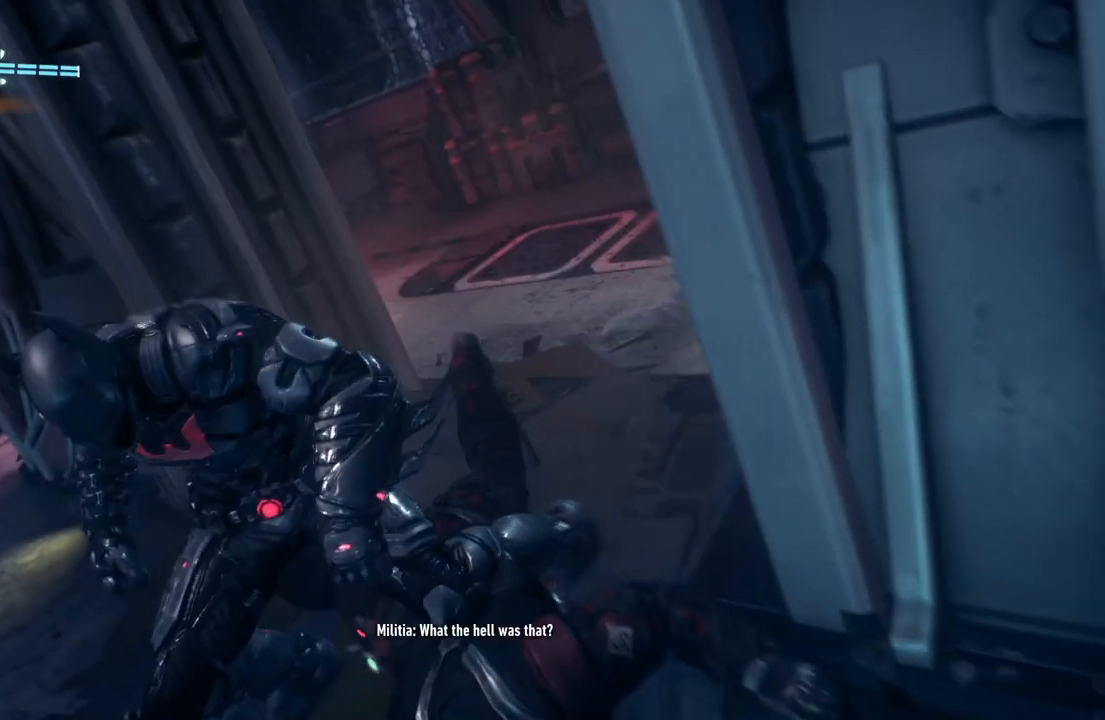
{"dt_ms": 500, "buttons": ["R2"], "left_stick": "down-left", "right_stick": "center", "button_events": []}
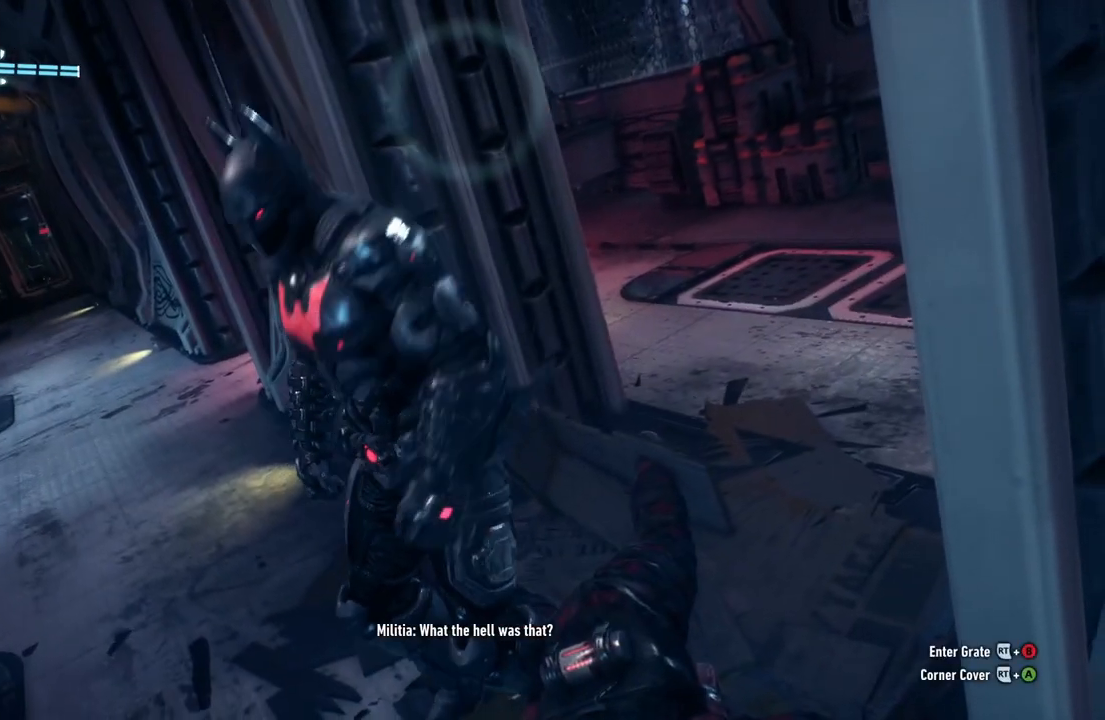
{"dt_ms": 500, "buttons": ["R2"], "left_stick": "down-left", "right_stick": "center", "button_events": [[200, "B", "down"], [350, "B", "up"]]}
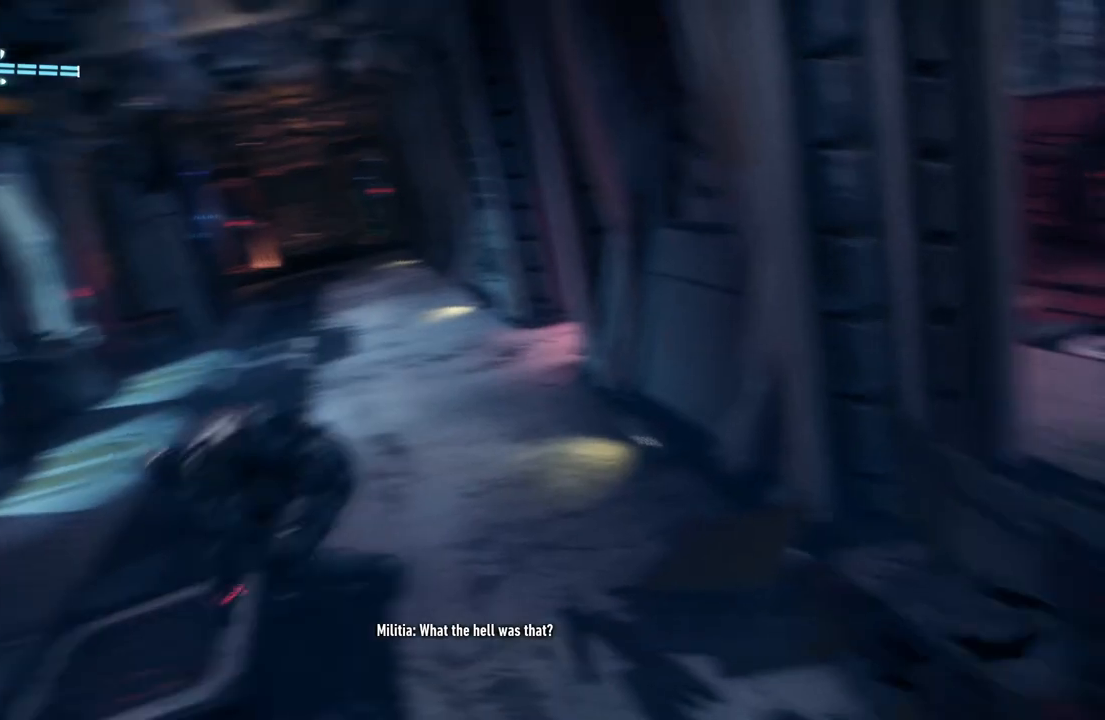
{"dt_ms": 500, "buttons": ["R2"], "left_stick": "down", "right_stick": "right", "button_events": []}
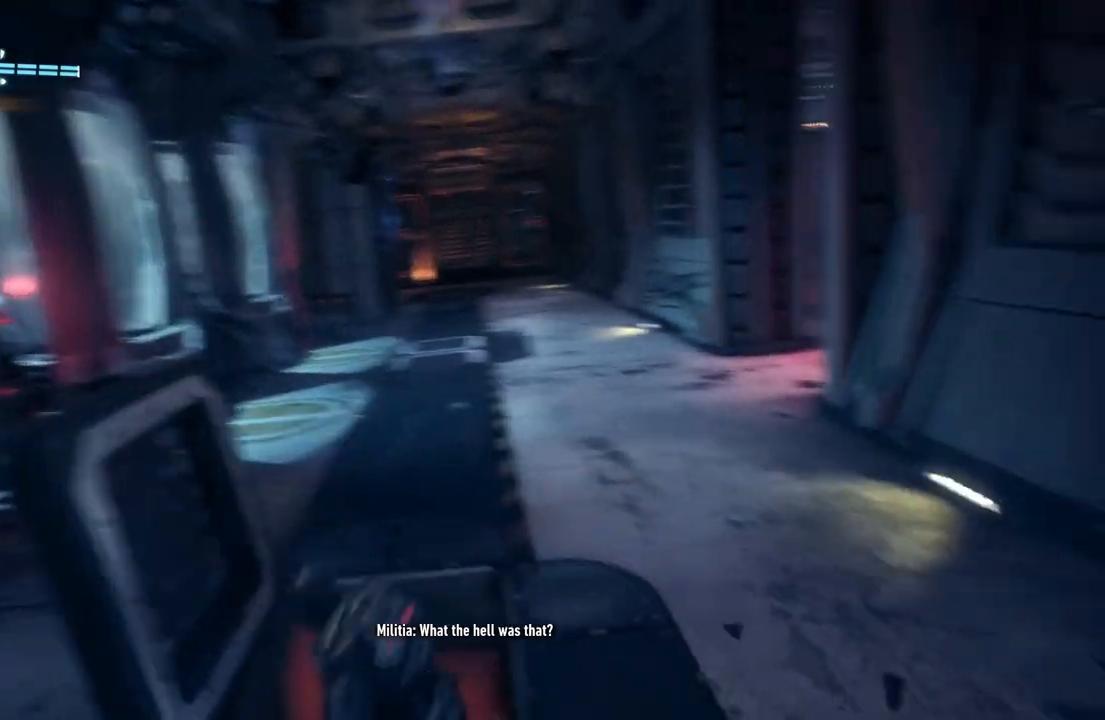
{"dt_ms": 500, "buttons": ["R2"], "left_stick": "right", "right_stick": "right", "button_events": []}